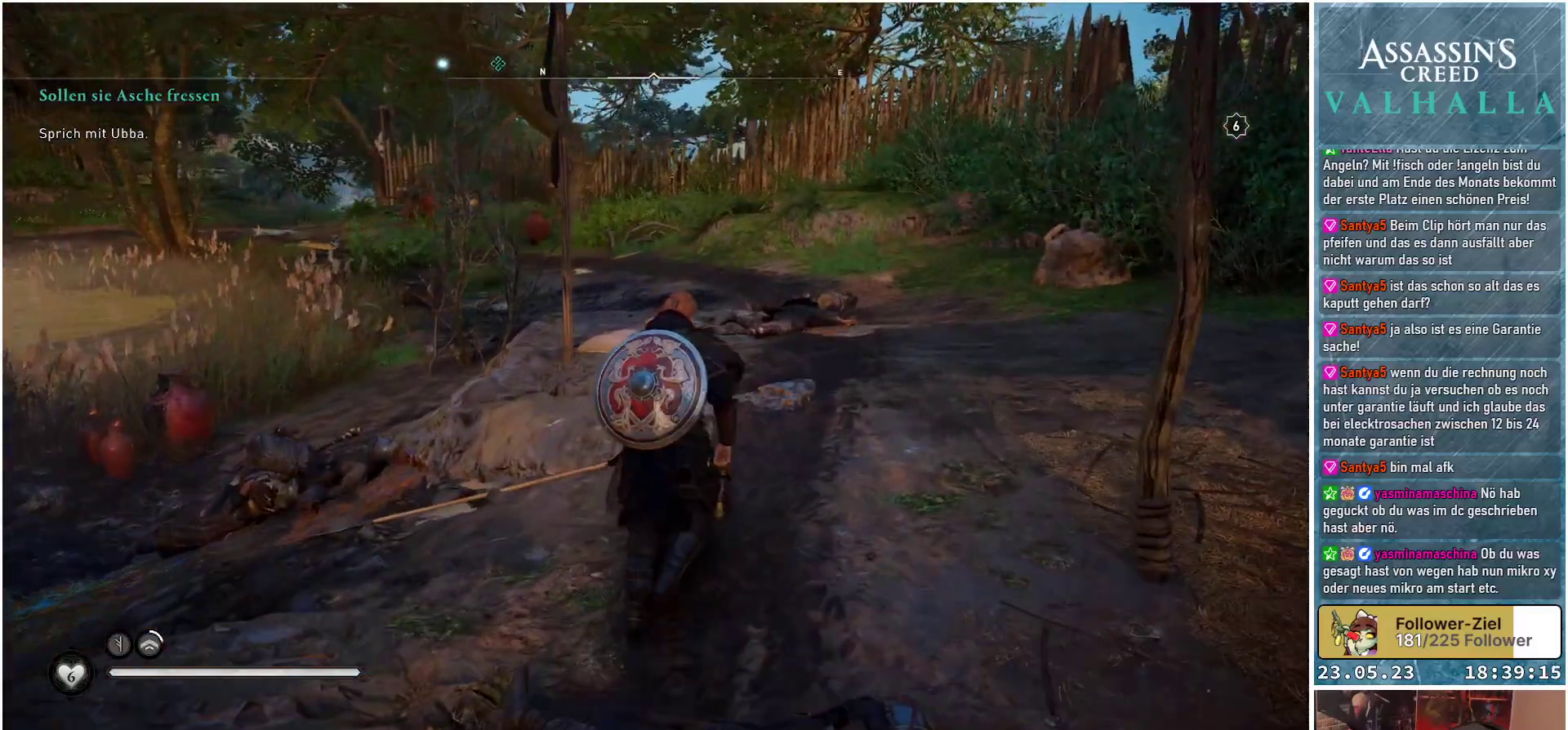
Gameplay with a controller (Xbox layout); each line is a JSON object with the inputs held at the frame after it. "events" lists button and stick changes between this image and that frame as [ms after this image, input, new state], when the widget could be followed in between.
{"buttons": [], "left_stick": "up", "right_stick": "right", "events": [[383, "right_stick", "right"]]}
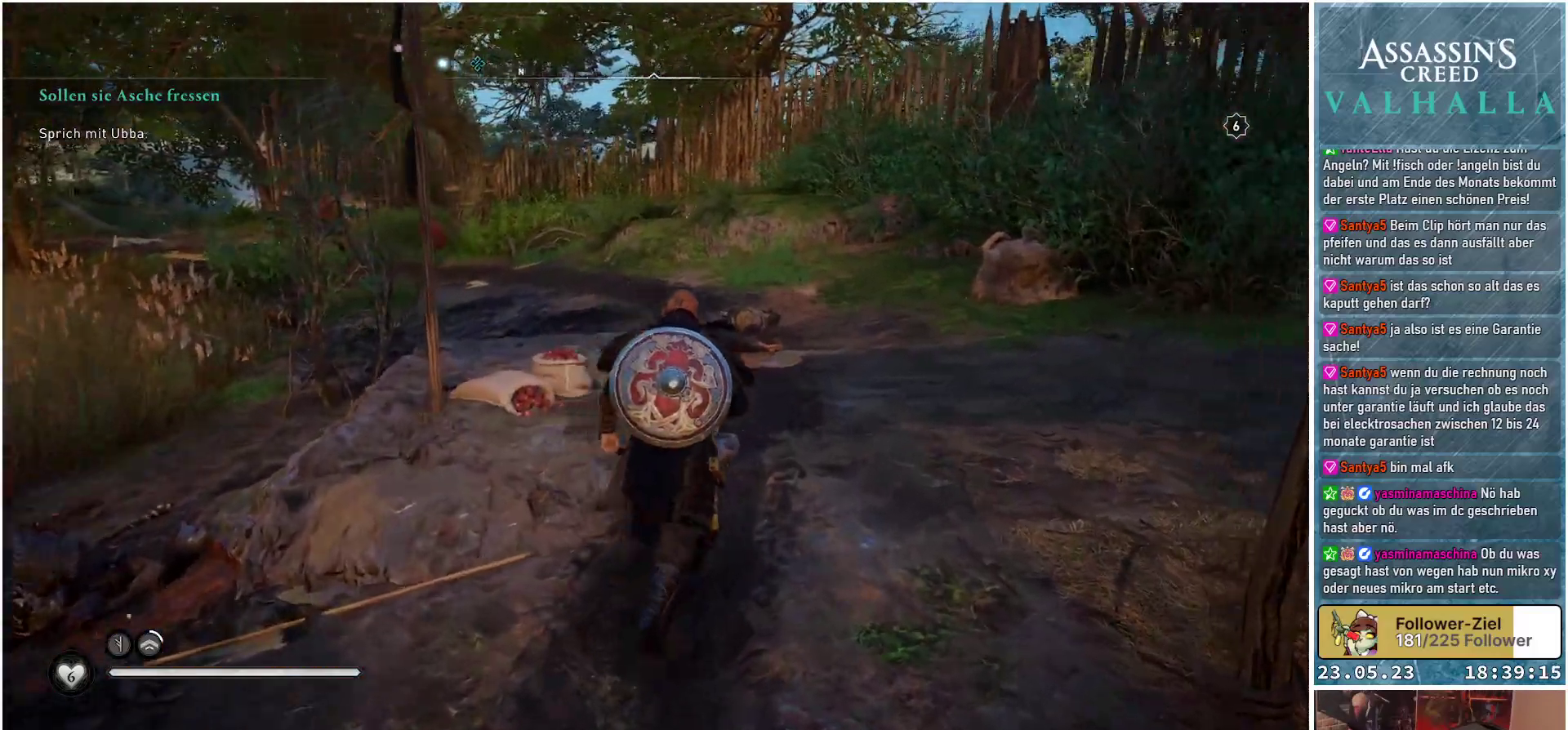
{"buttons": [], "left_stick": "up", "right_stick": "right", "events": []}
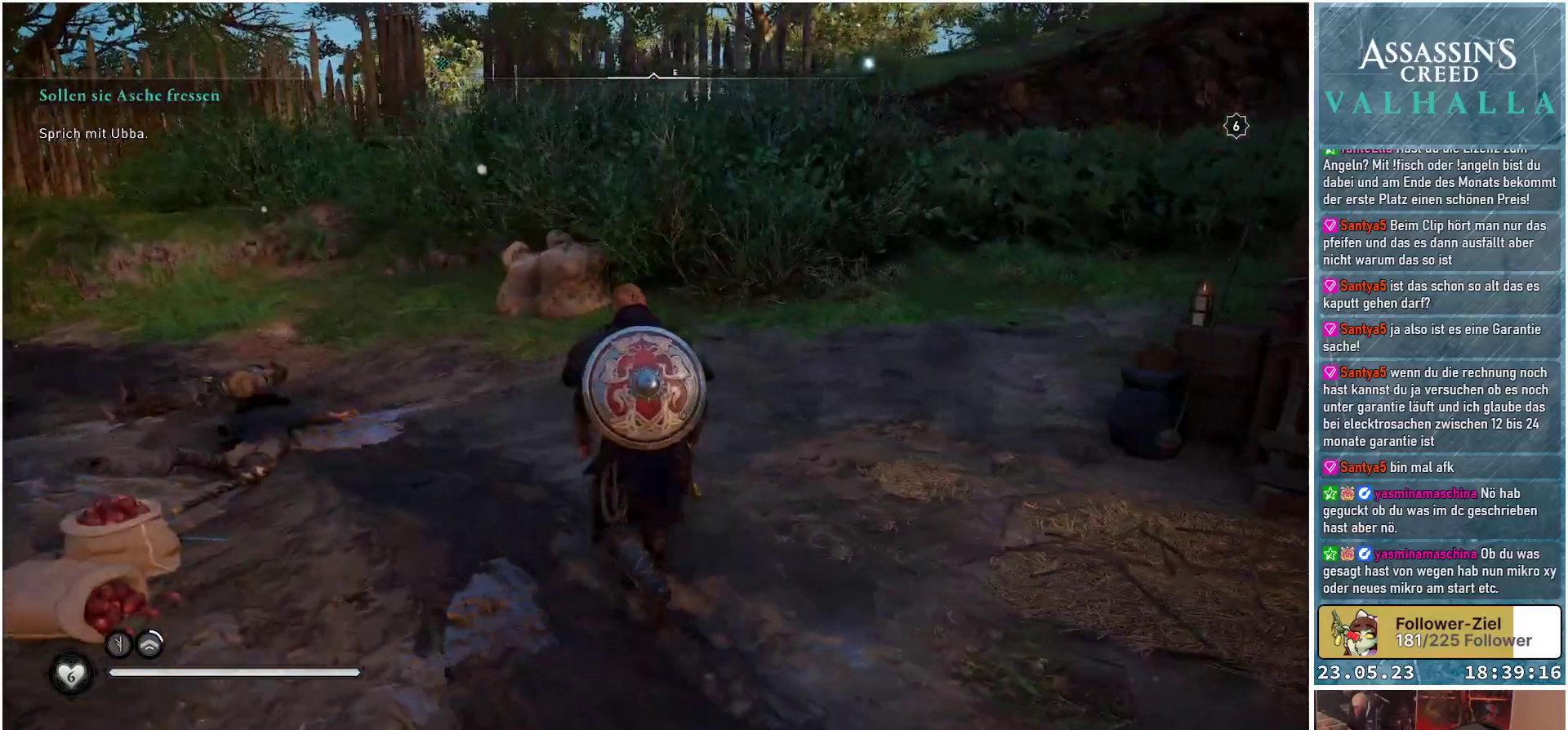
{"buttons": [], "left_stick": "center", "right_stick": "right", "events": [[167, "left_stick", "center"]]}
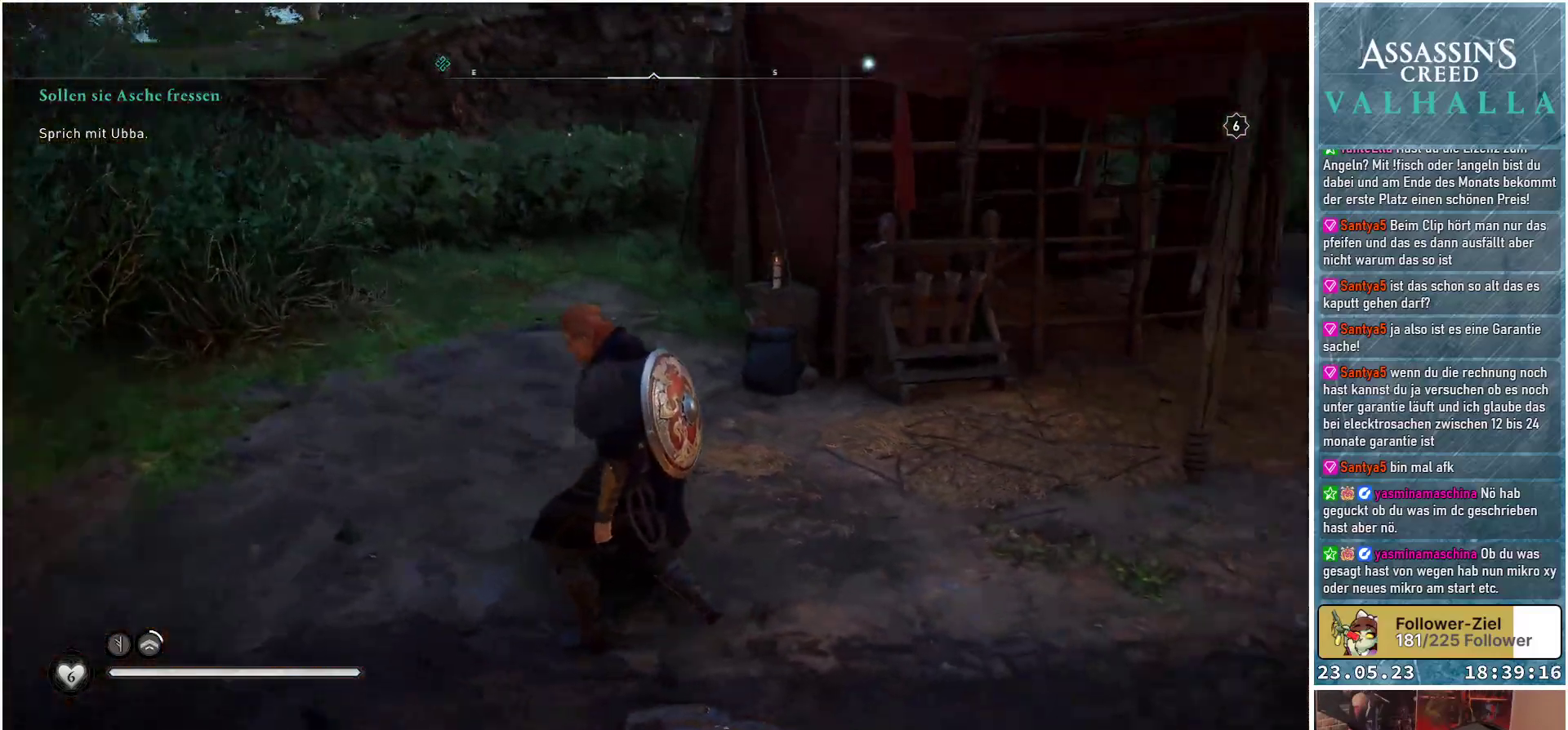
{"buttons": [], "left_stick": "center", "right_stick": "right", "events": []}
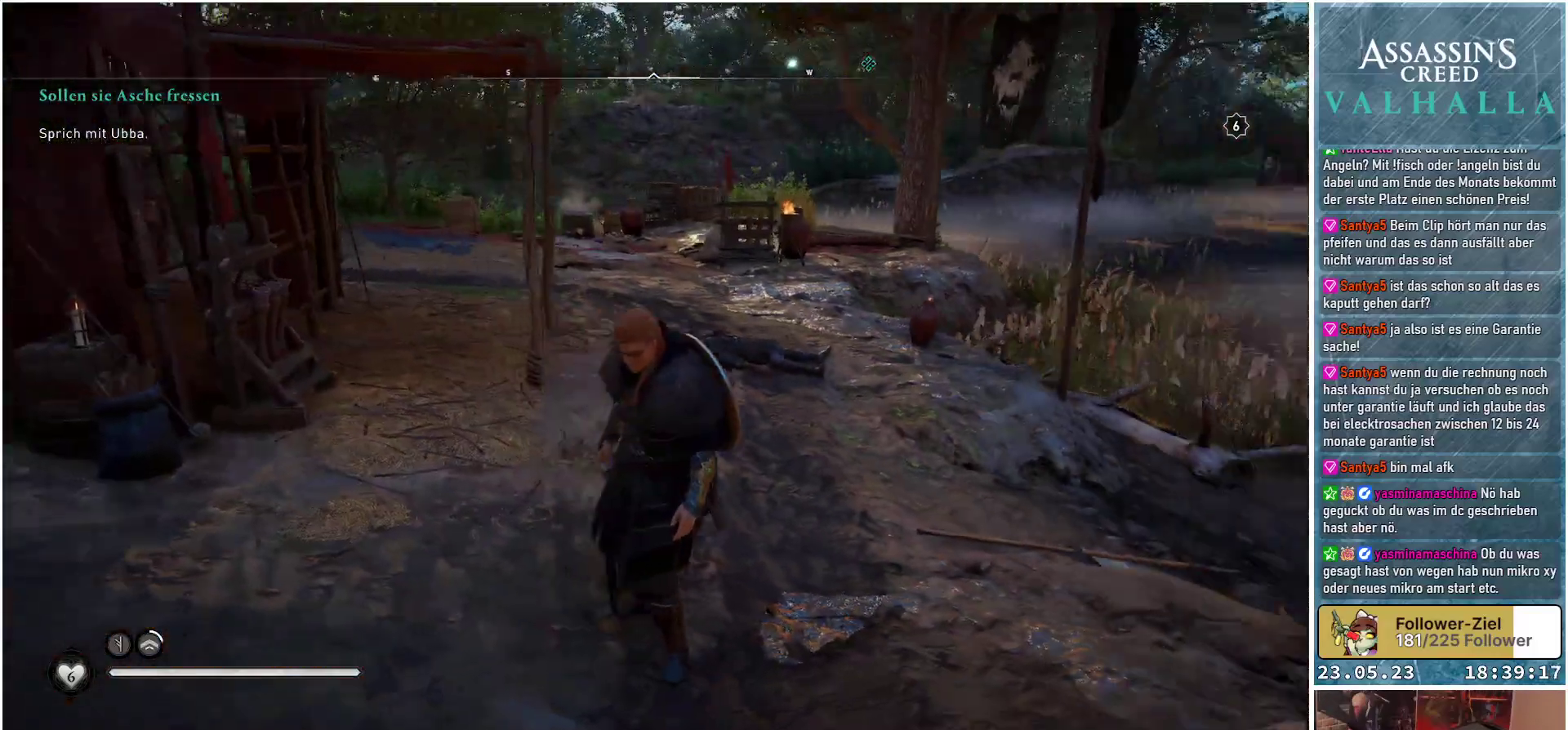
{"buttons": [], "left_stick": "center", "right_stick": "center", "events": [[200, "right_stick", "center"]]}
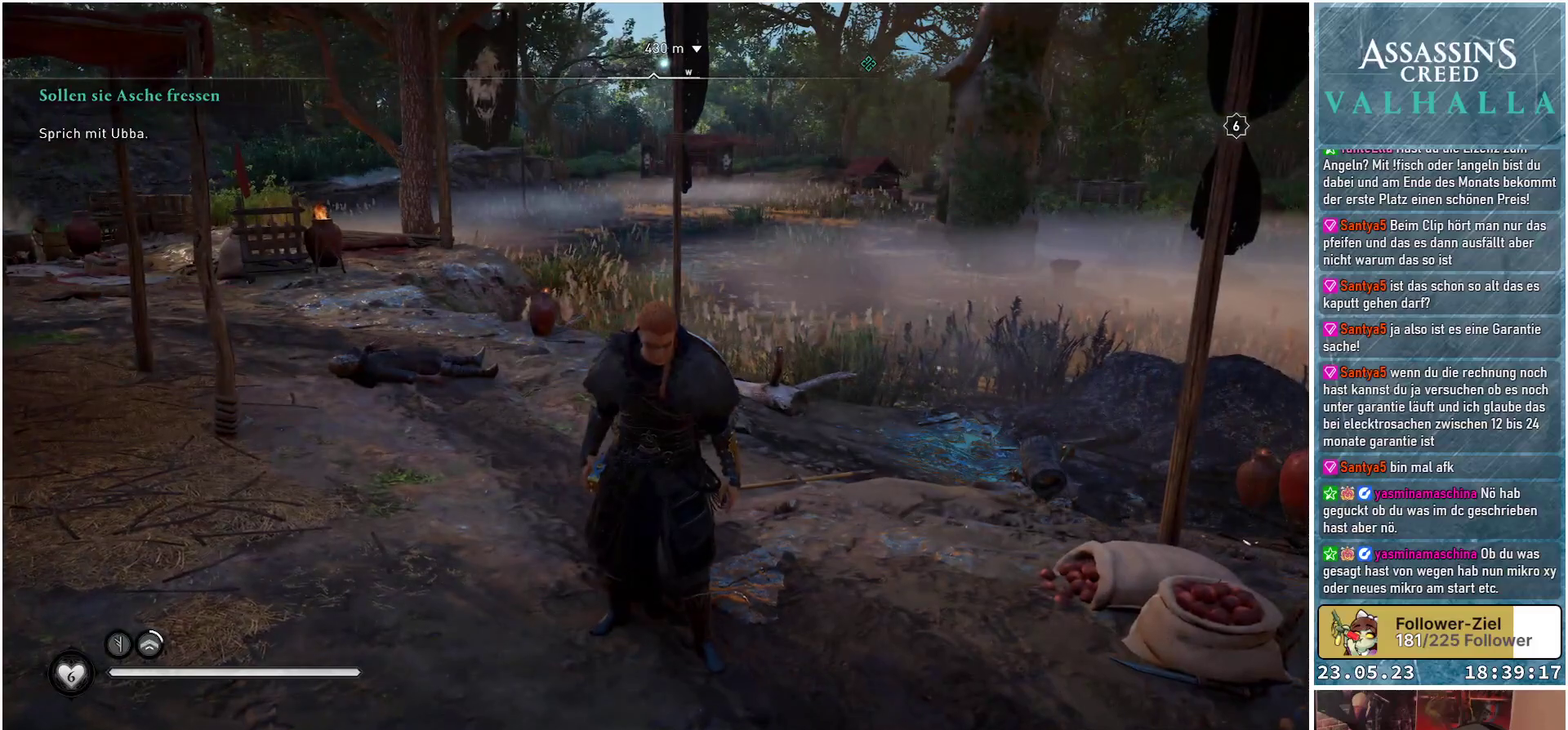
{"buttons": [], "left_stick": "center", "right_stick": "right", "events": [[350, "left_stick", "up"], [383, "right_stick", "right"], [500, "left_stick", "center"]]}
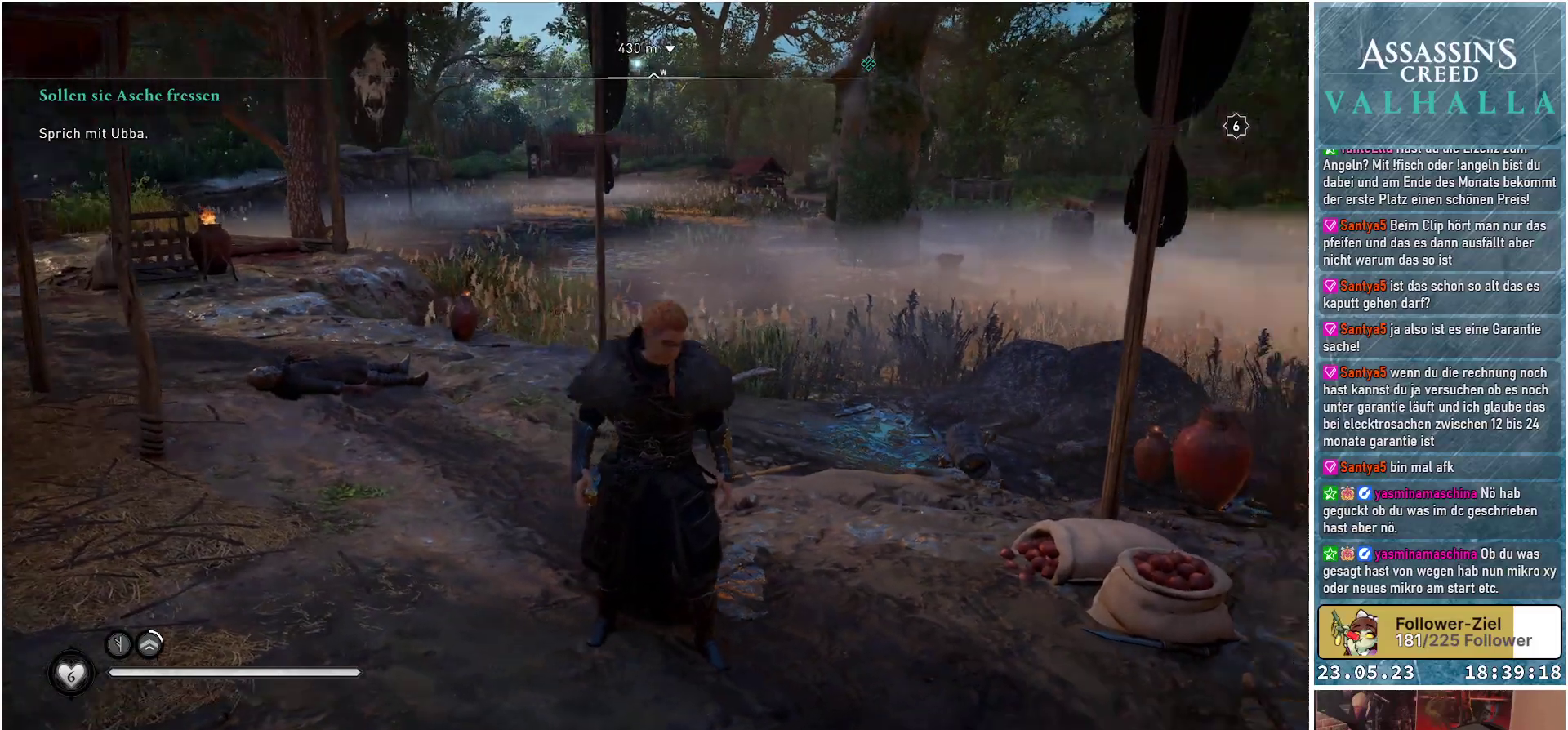
{"buttons": [], "left_stick": "center", "right_stick": "center", "events": [[500, "right_stick", "center"]]}
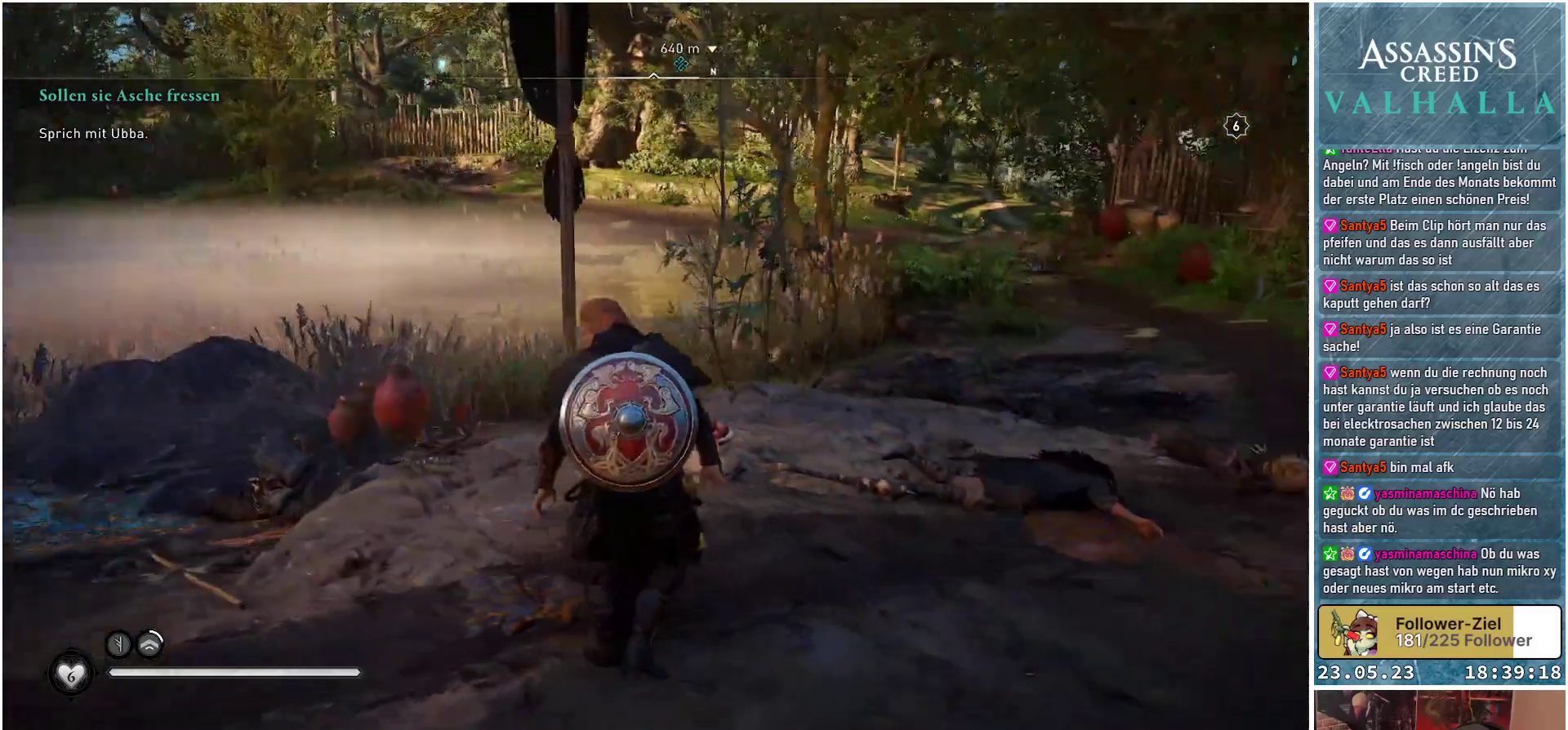
{"buttons": [], "left_stick": "center", "right_stick": "center", "events": [[217, "SELECT", "down"], [317, "SELECT", "up"]]}
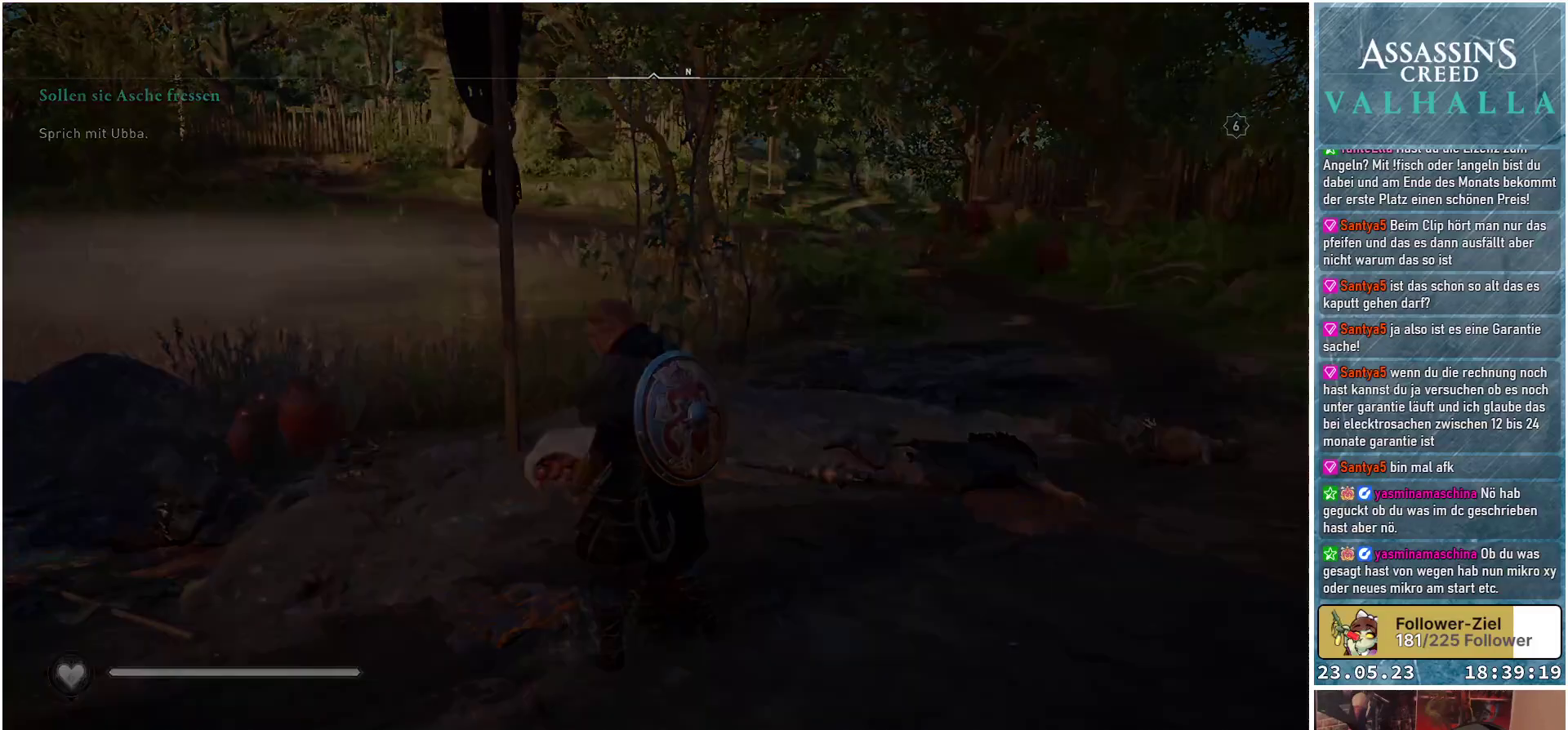
{"buttons": [], "left_stick": "center", "right_stick": "center", "events": []}
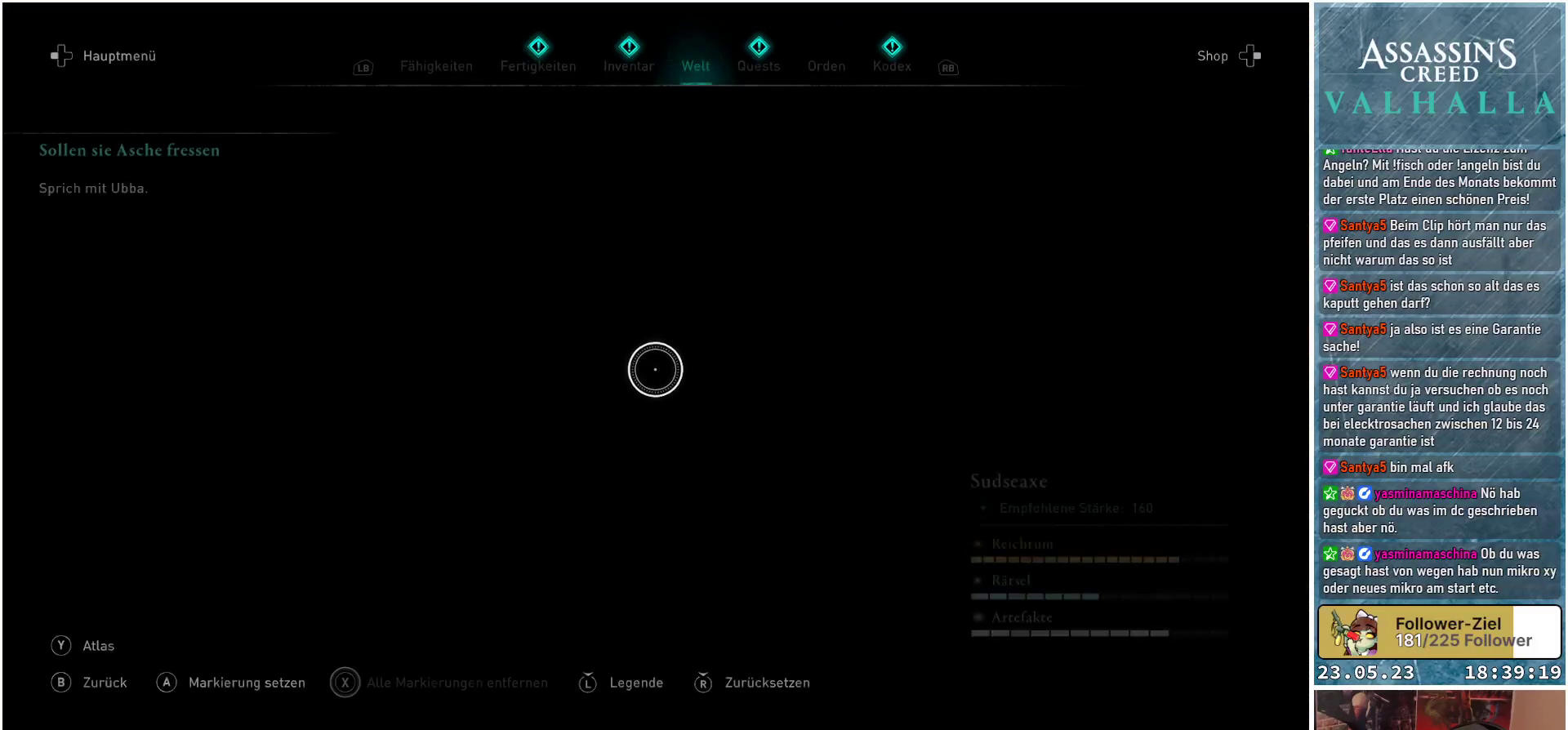
{"buttons": [], "left_stick": "center", "right_stick": "center", "events": []}
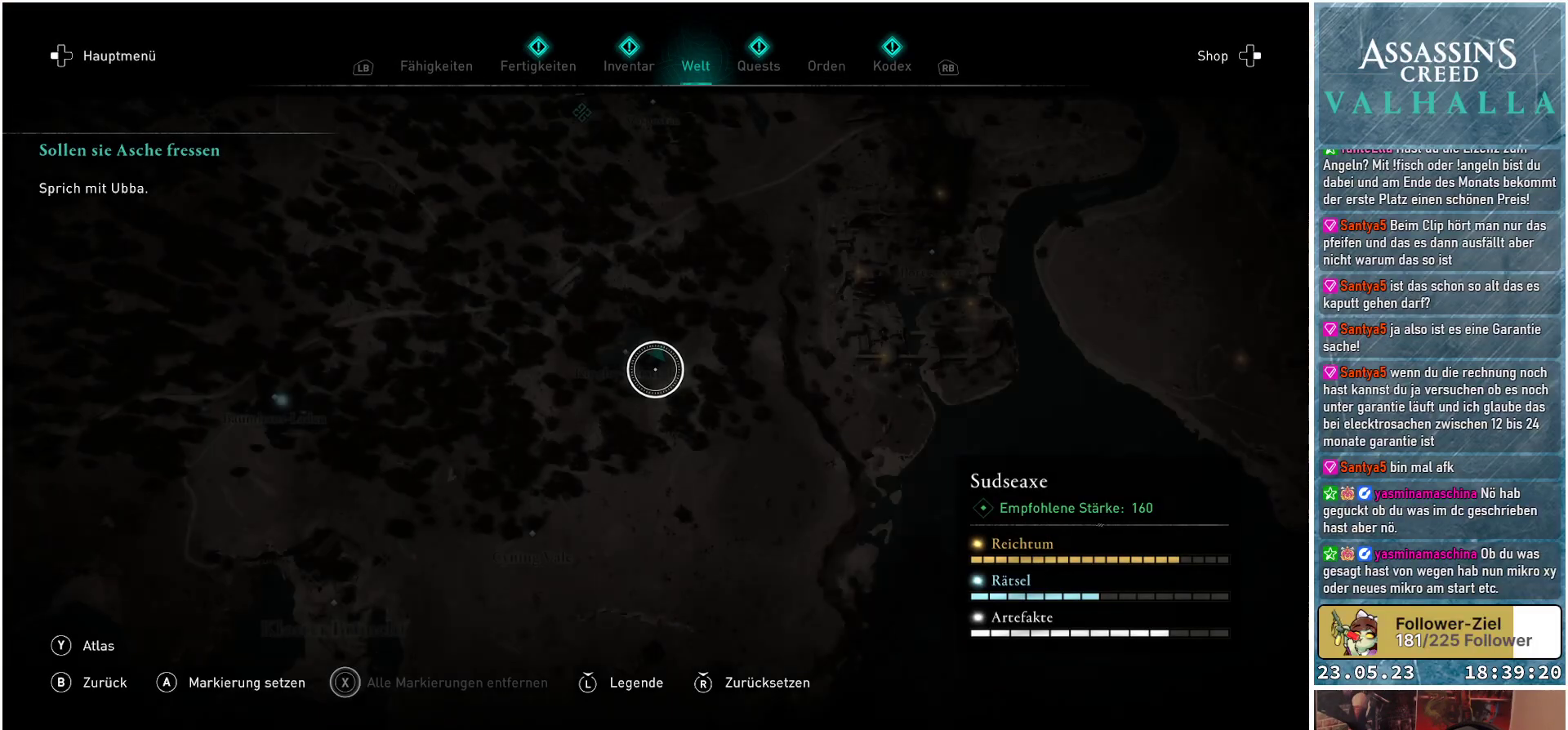
{"buttons": [], "left_stick": "down-right", "right_stick": "center", "events": [[367, "left_stick", "down-right"]]}
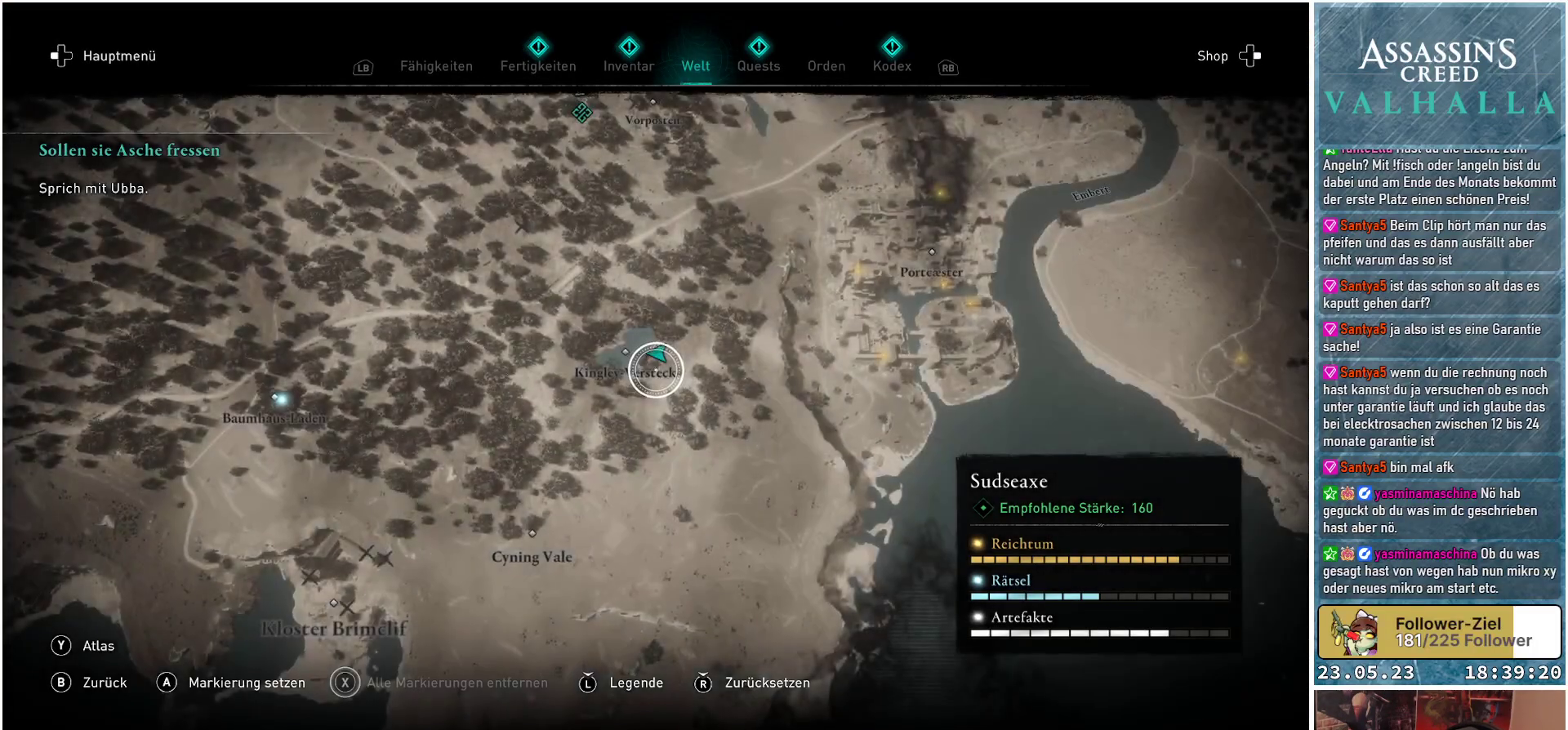
{"buttons": [], "left_stick": "down", "right_stick": "center", "events": [[383, "left_stick", "down"]]}
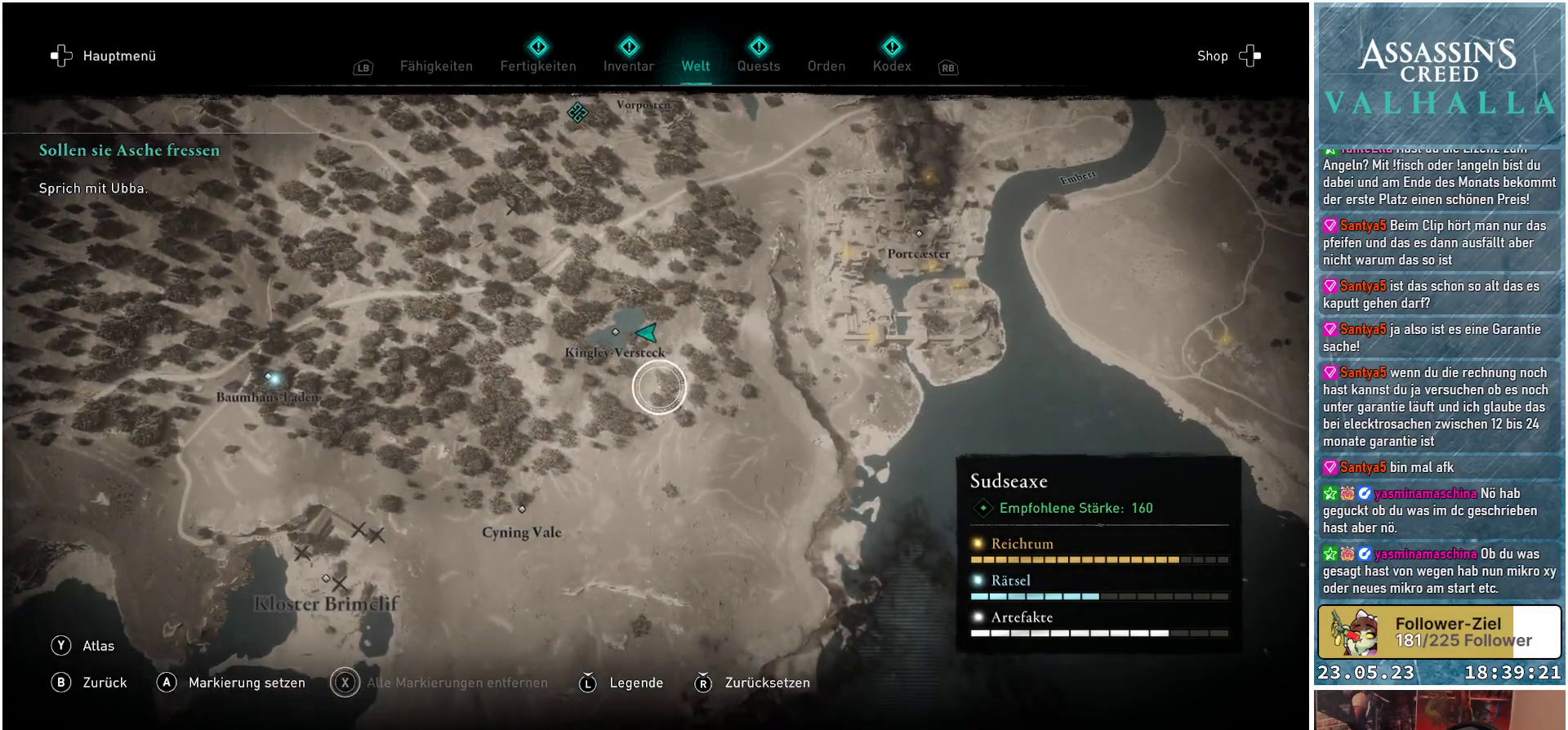
{"buttons": [], "left_stick": "down", "right_stick": "center", "events": []}
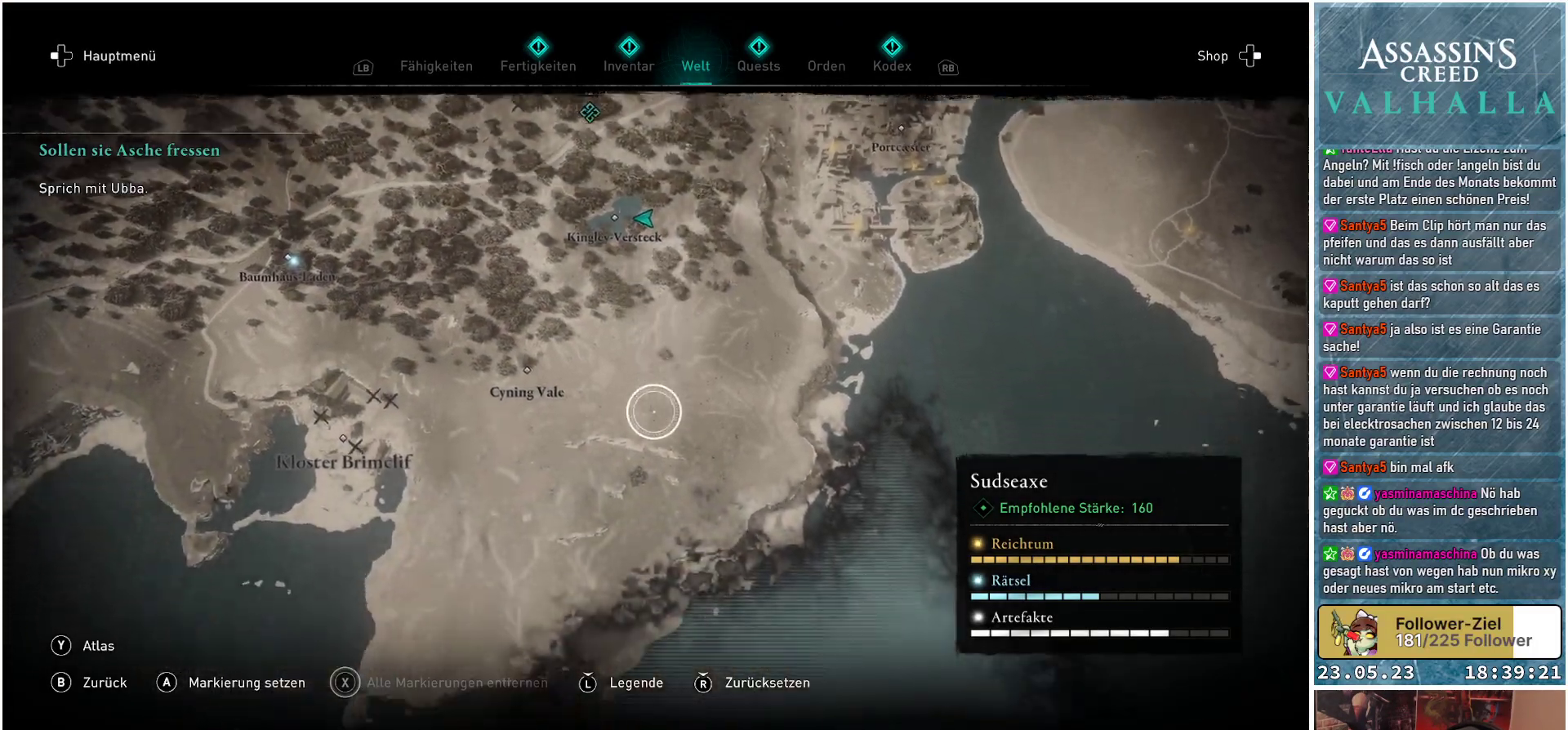
{"buttons": [], "left_stick": "center", "right_stick": "center", "events": [[417, "left_stick", "center"]]}
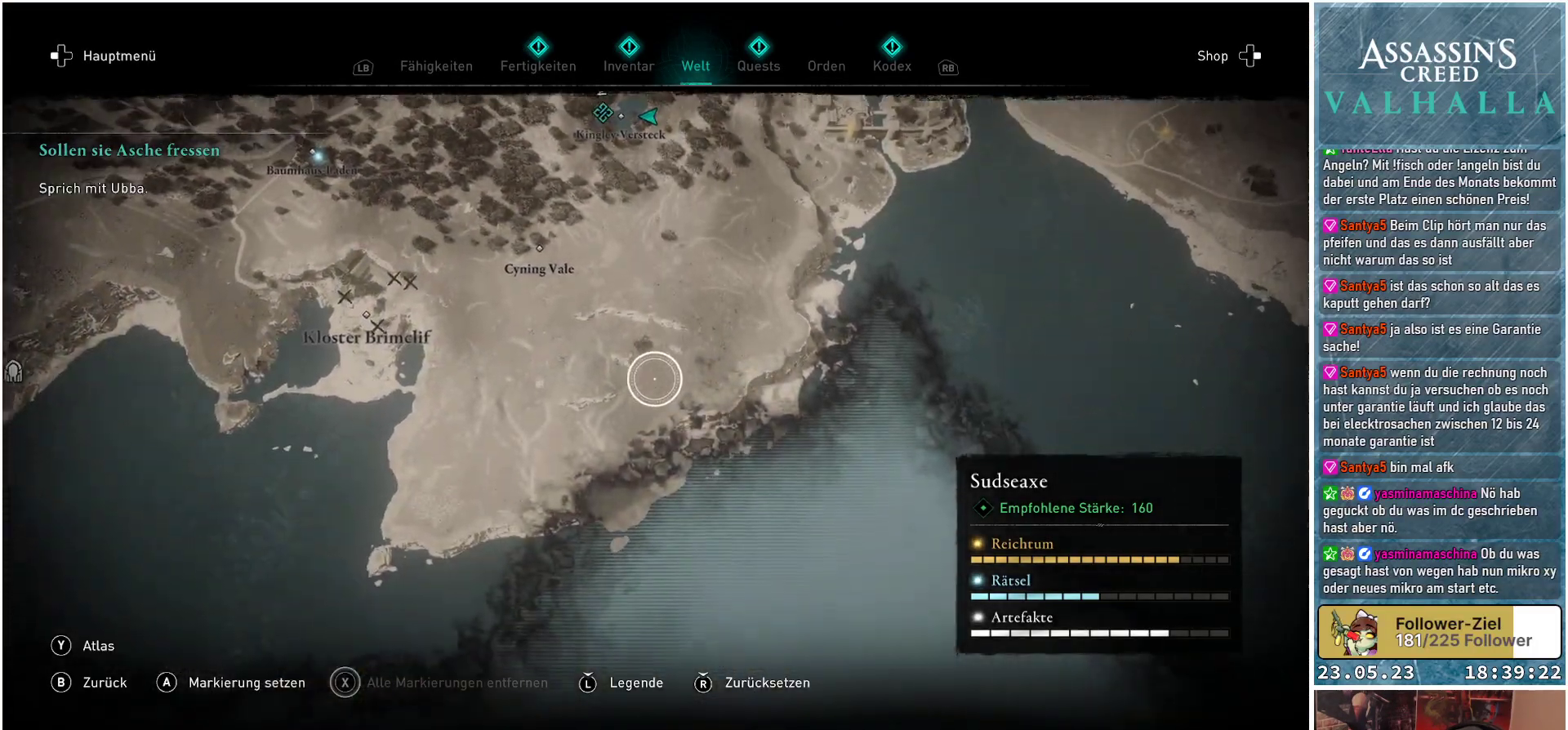
{"buttons": [], "left_stick": "up-left", "right_stick": "center", "events": [[67, "left_stick", "left"], [317, "left_stick", "up-left"]]}
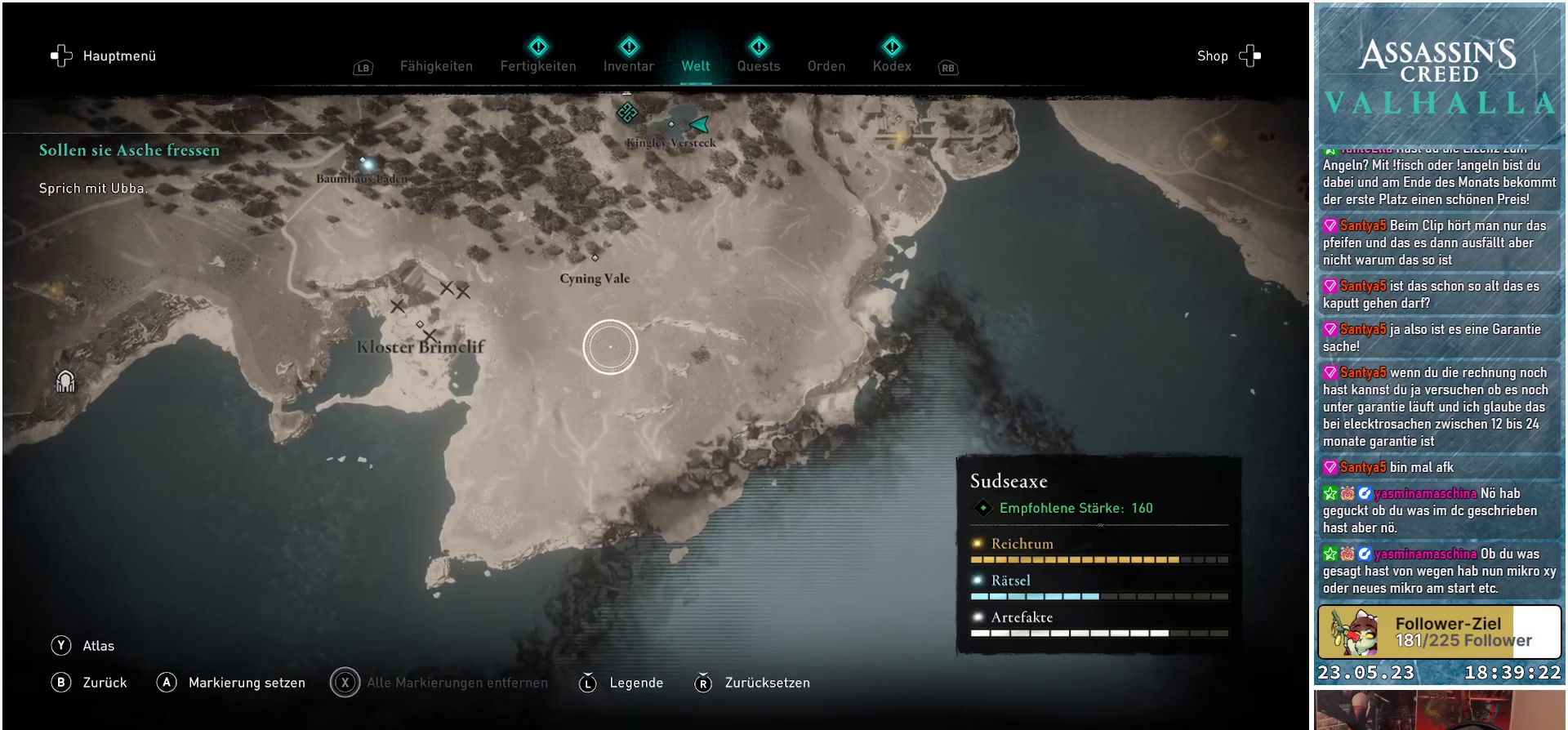
{"buttons": [], "left_stick": "up-left", "right_stick": "center", "events": []}
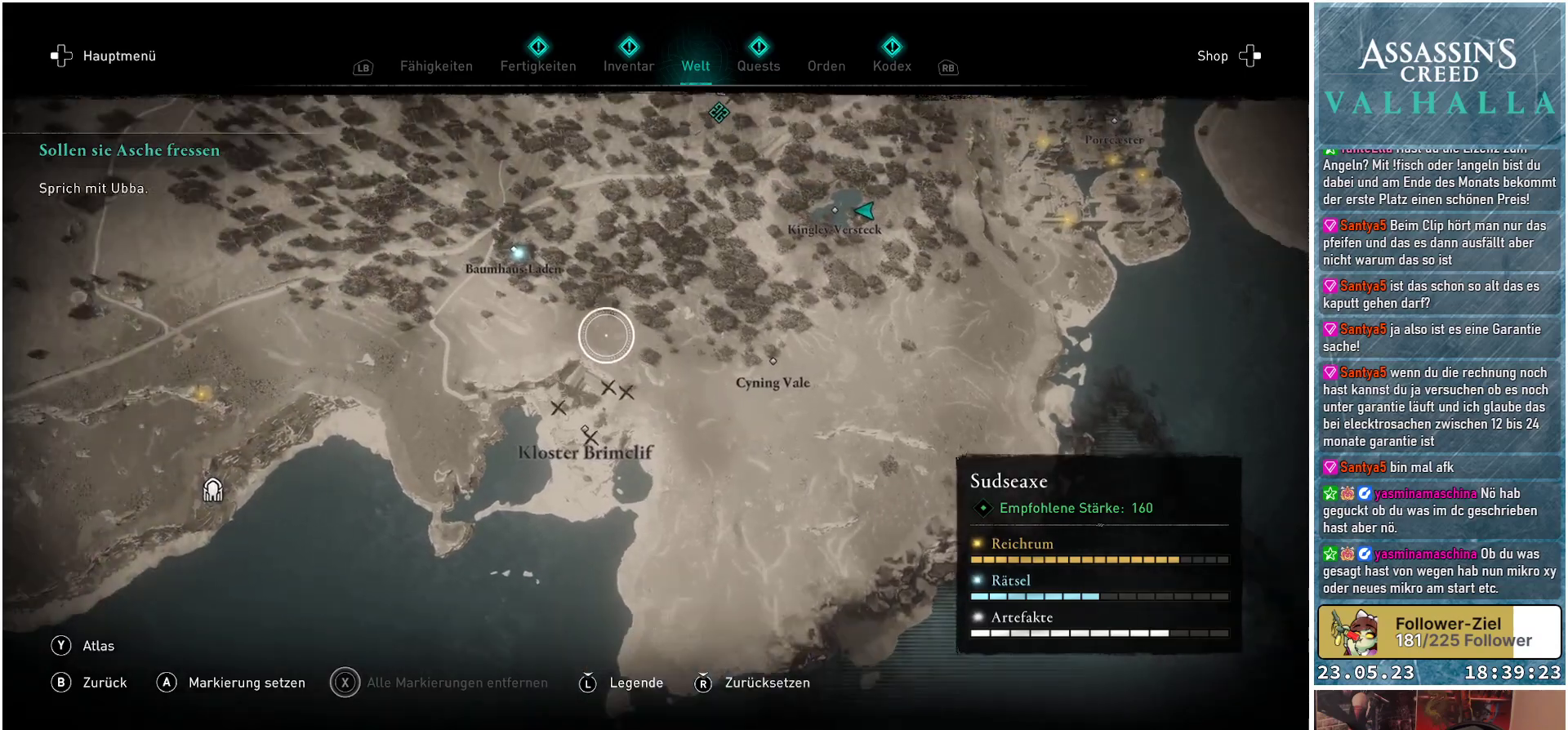
{"buttons": [], "left_stick": "center", "right_stick": "center", "events": [[383, "left_stick", "center"]]}
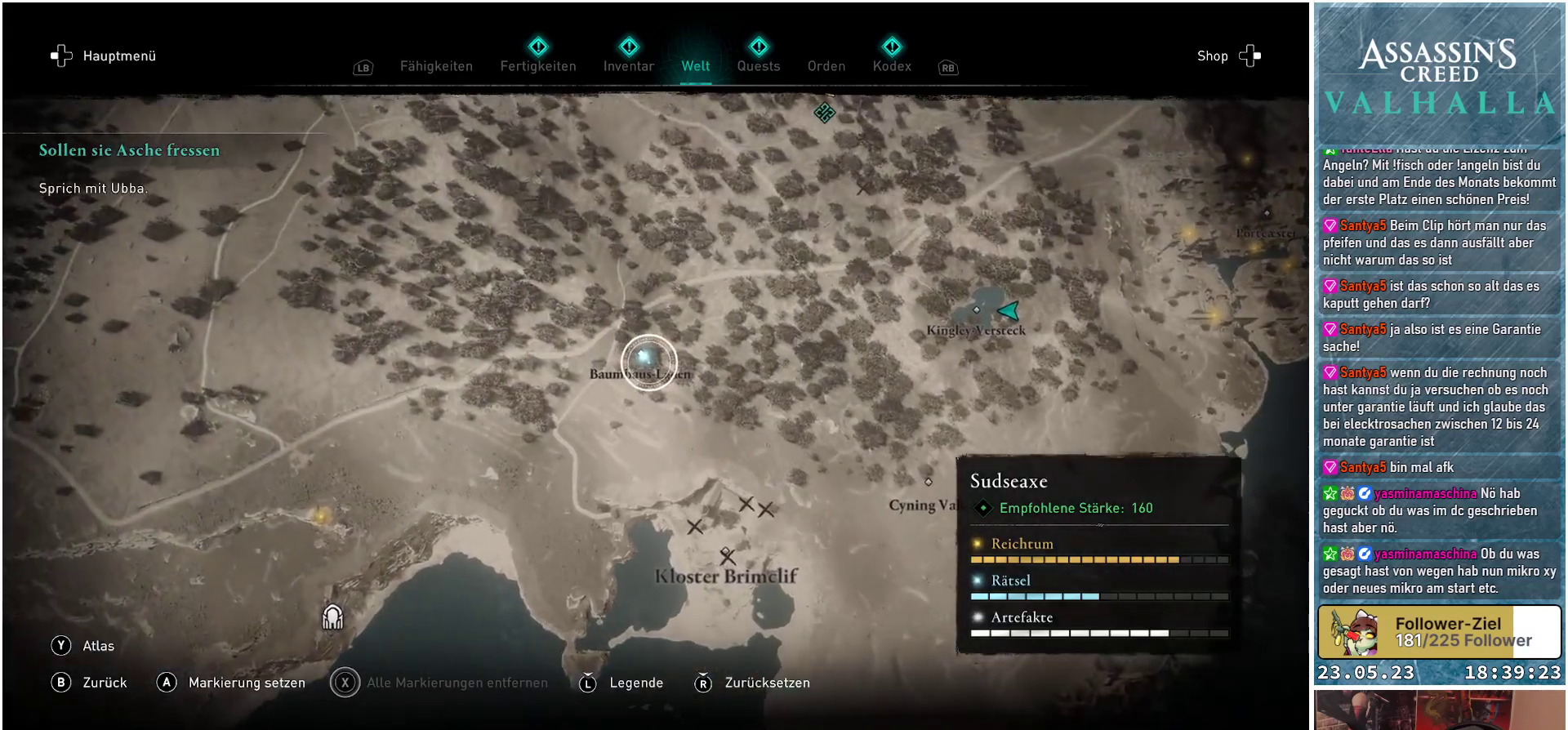
{"buttons": [], "left_stick": "center", "right_stick": "center", "events": []}
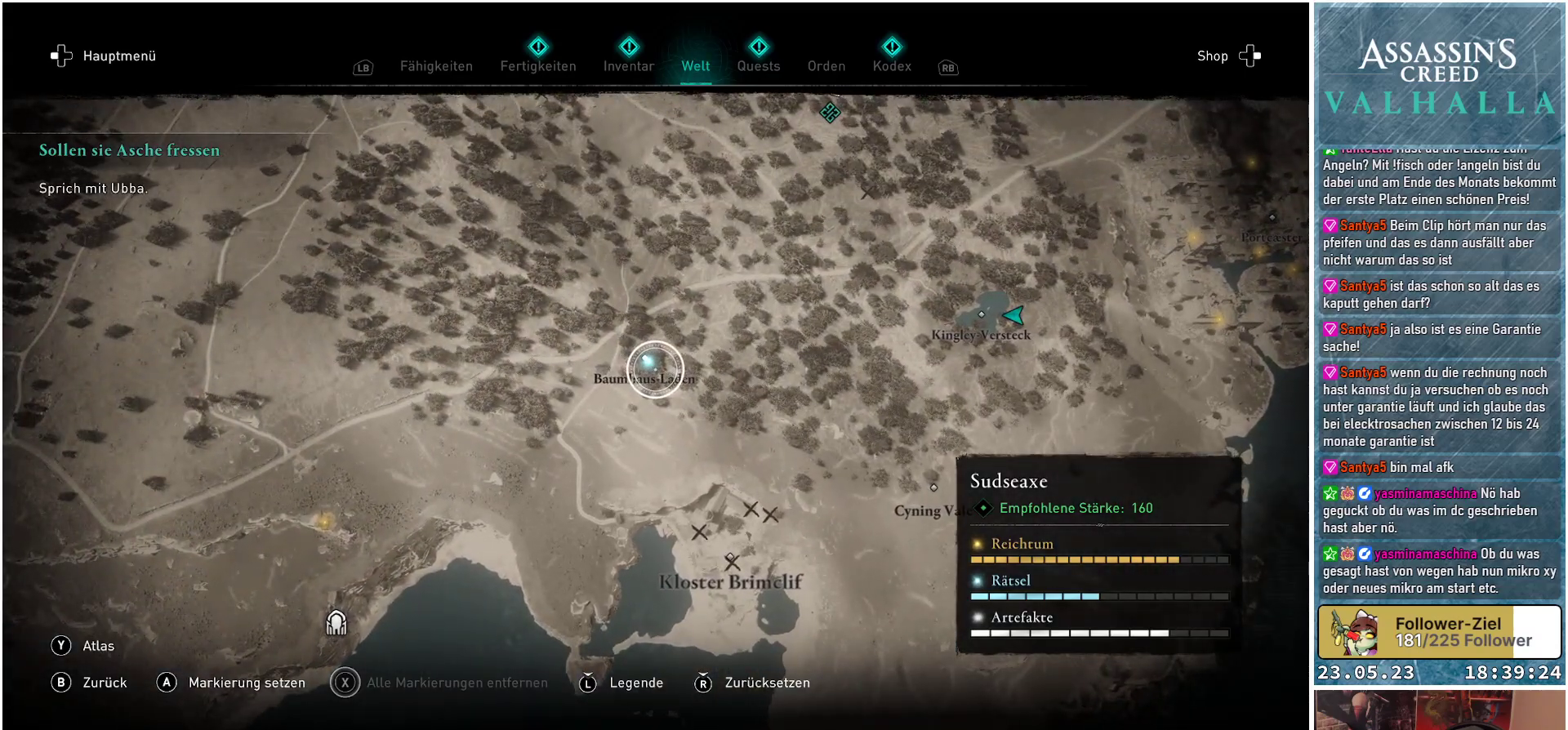
{"buttons": [], "left_stick": "center", "right_stick": "center", "events": [[17, "left_stick", "up-left"], [150, "left_stick", "center"]]}
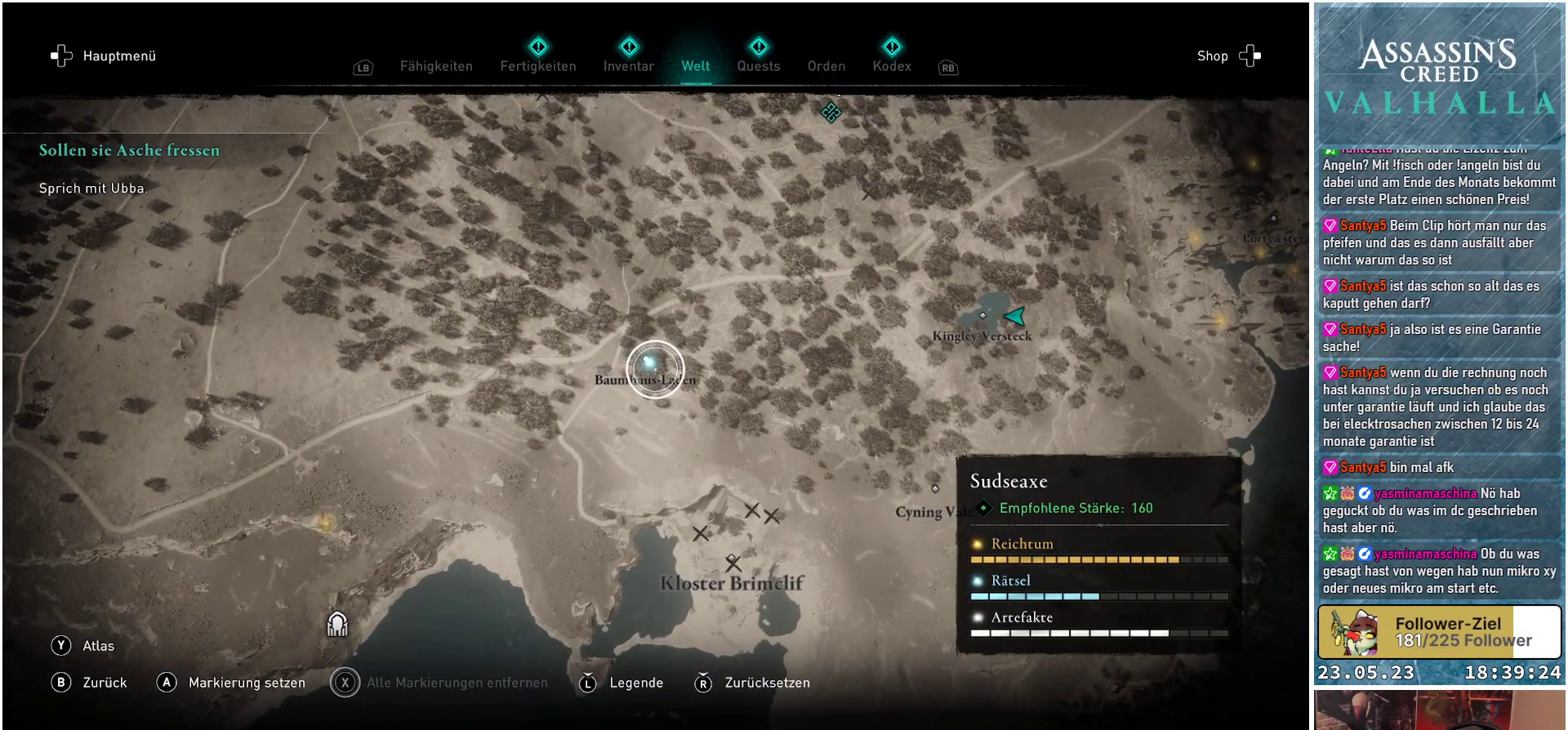
{"buttons": [], "left_stick": "up-left", "right_stick": "center", "events": [[417, "left_stick", "up-left"]]}
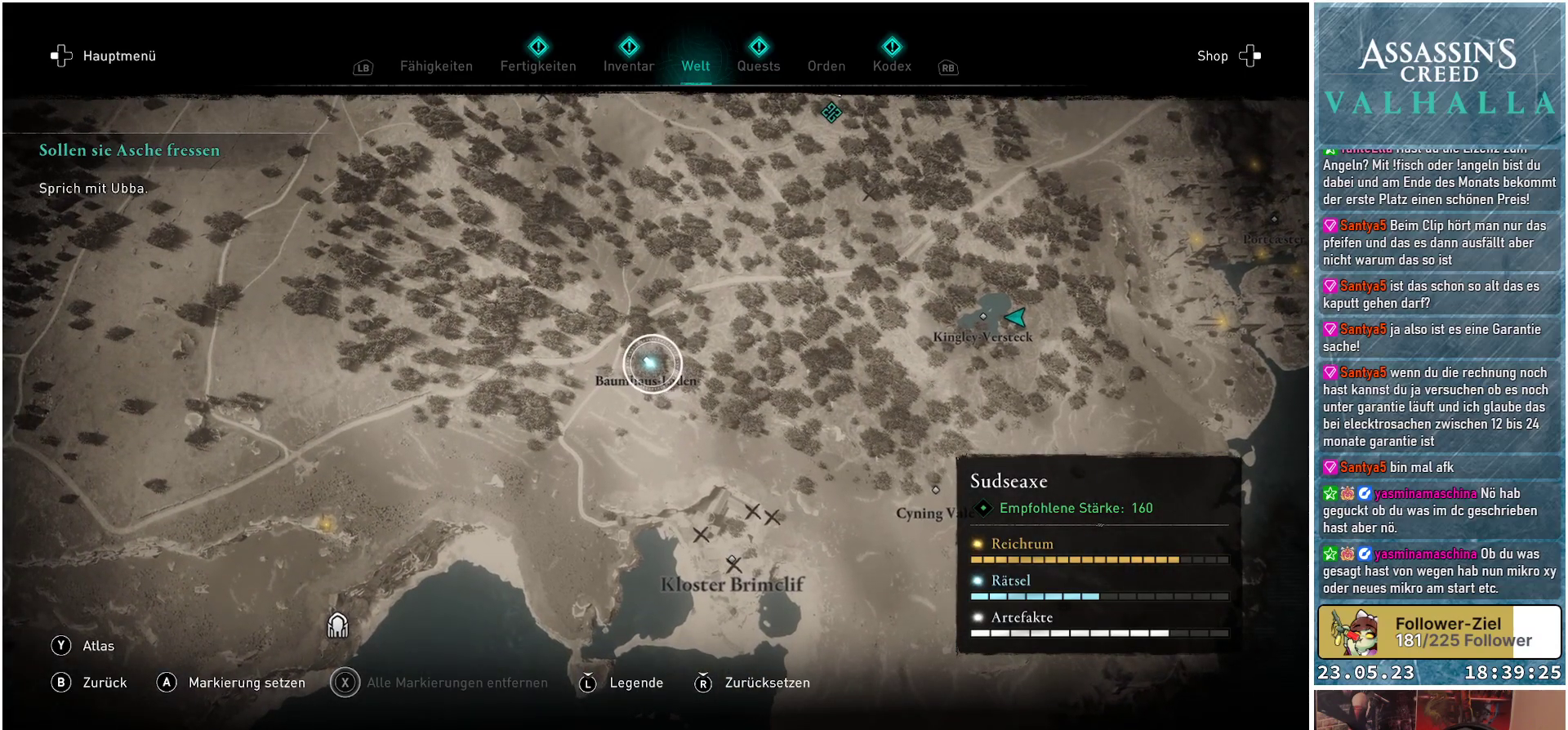
{"buttons": ["A"], "left_stick": "center", "right_stick": "center", "events": [[33, "left_stick", "center"], [483, "A", "down"]]}
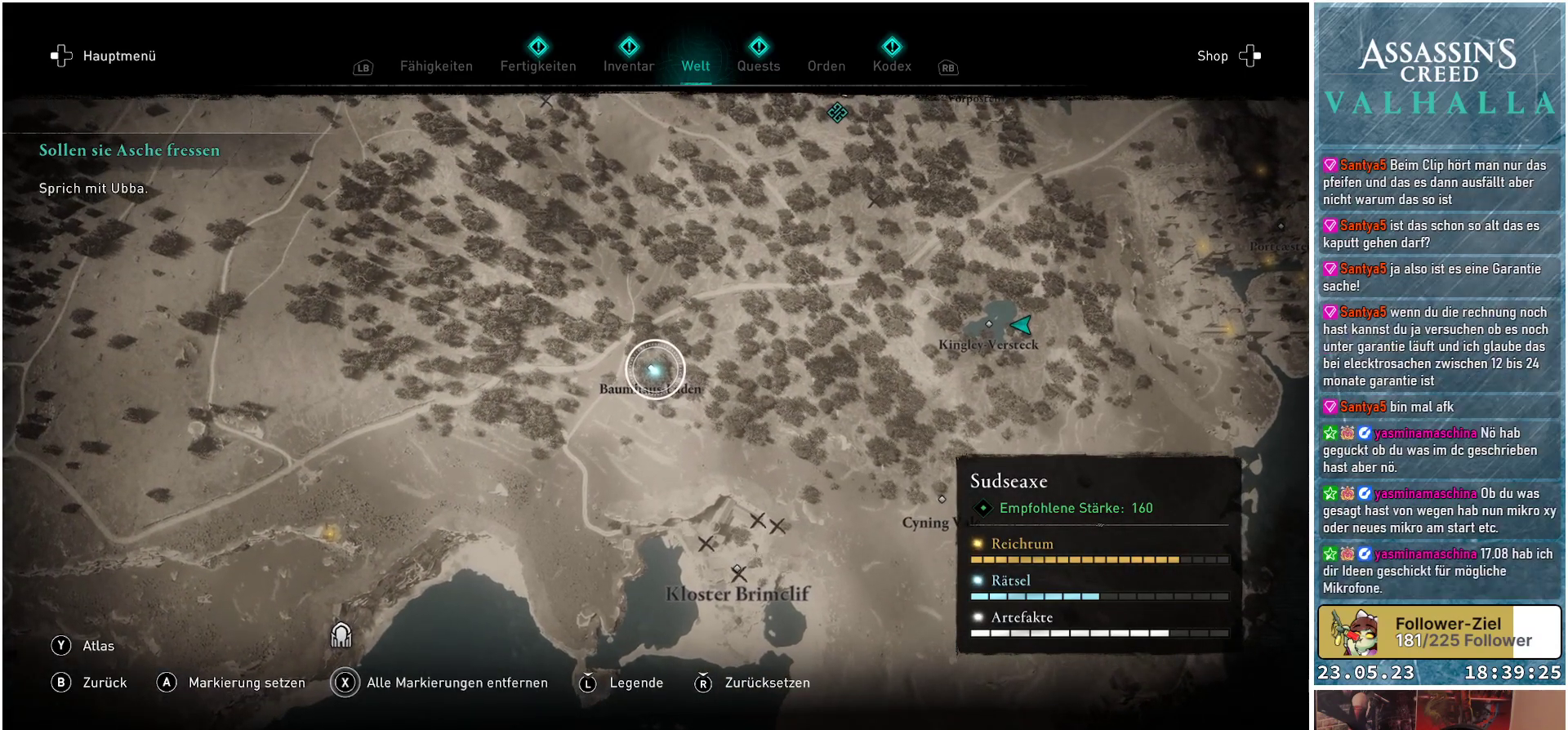
{"buttons": [], "left_stick": "center", "right_stick": "center", "events": [[67, "A", "up"]]}
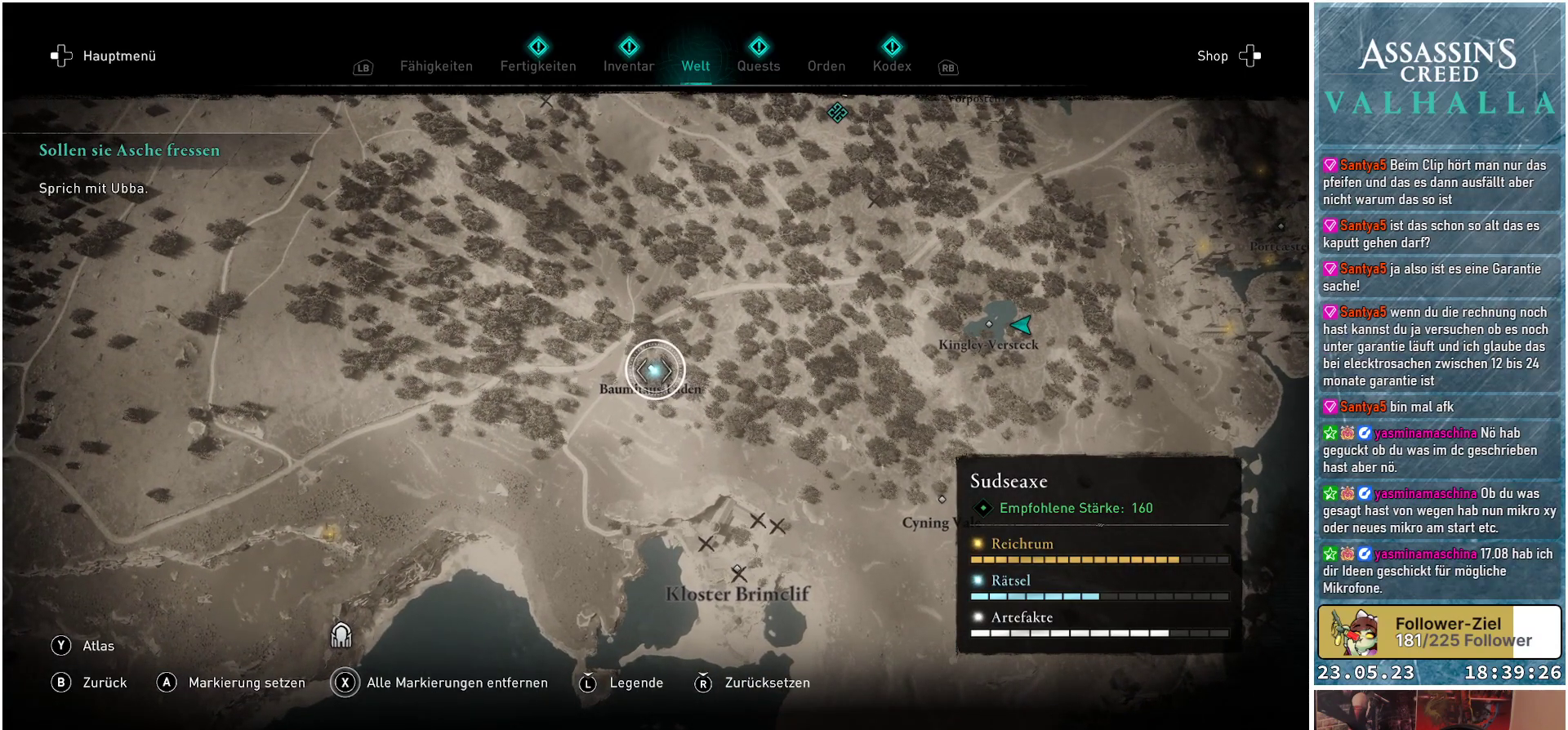
{"buttons": [], "left_stick": "down", "right_stick": "center", "events": [[67, "left_stick", "down-right"], [333, "left_stick", "down"]]}
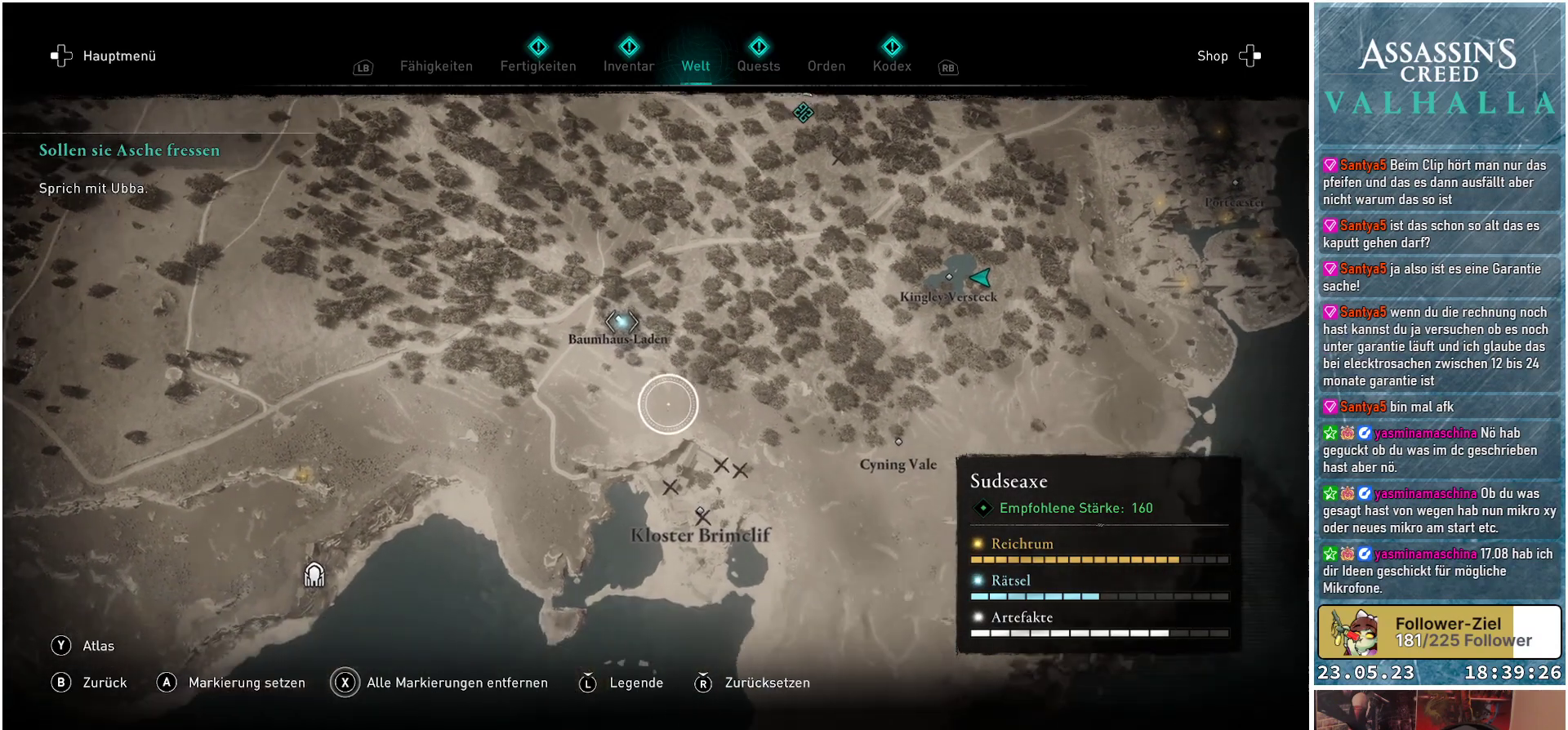
{"buttons": [], "left_stick": "center", "right_stick": "center", "events": [[50, "left_stick", "center"]]}
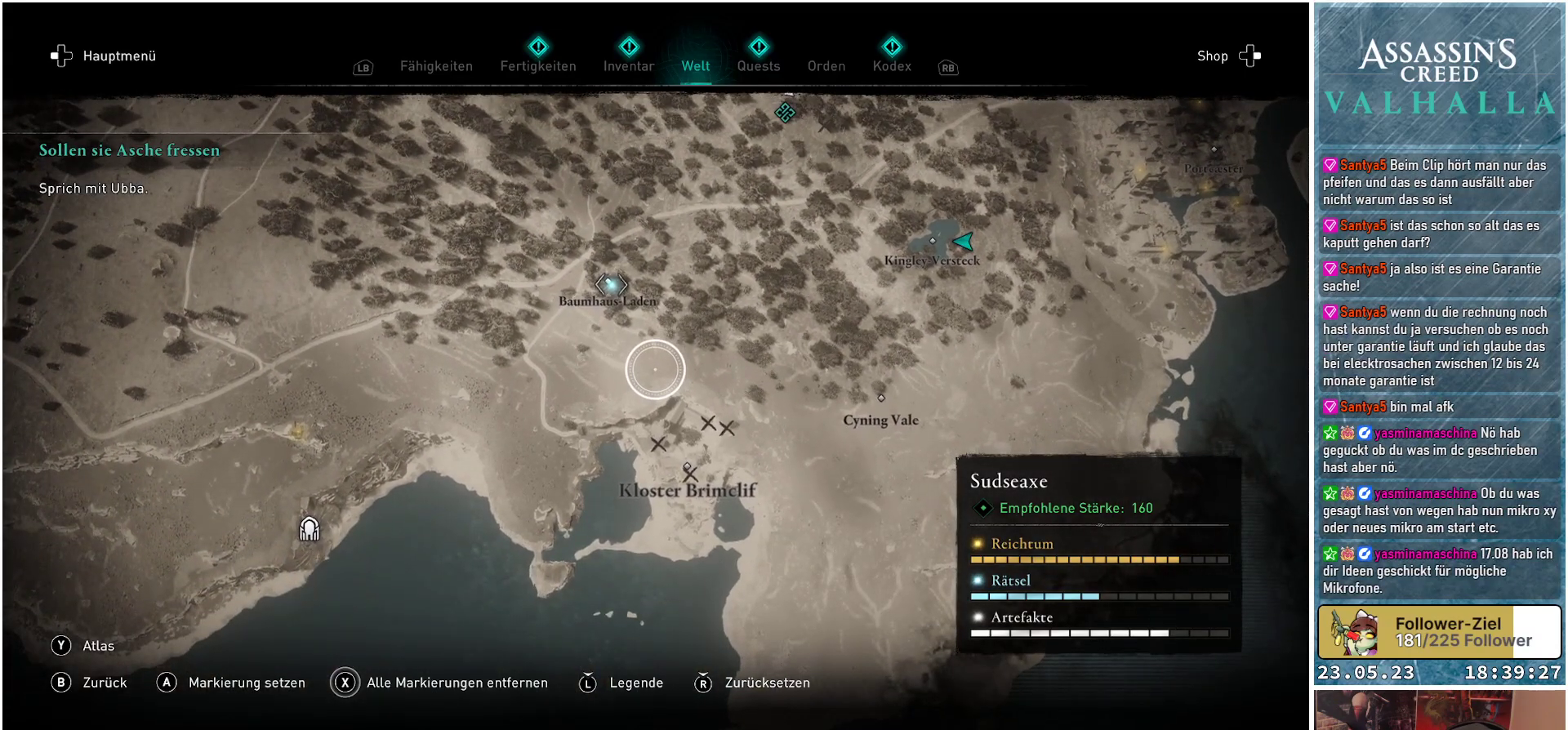
{"buttons": [], "left_stick": "left", "right_stick": "center", "events": [[17, "left_stick", "left"]]}
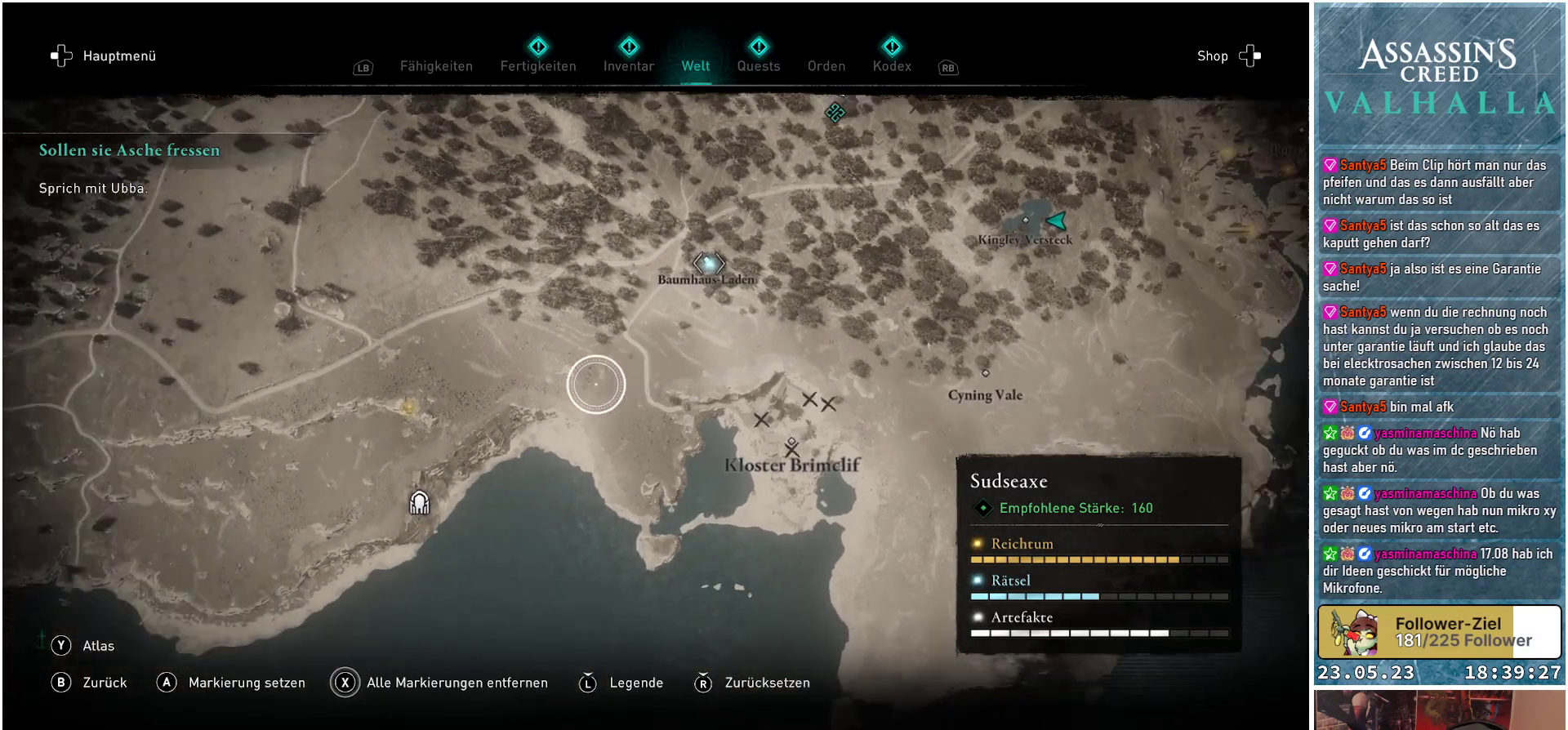
{"buttons": [], "left_stick": "center", "right_stick": "center", "events": [[400, "left_stick", "center"]]}
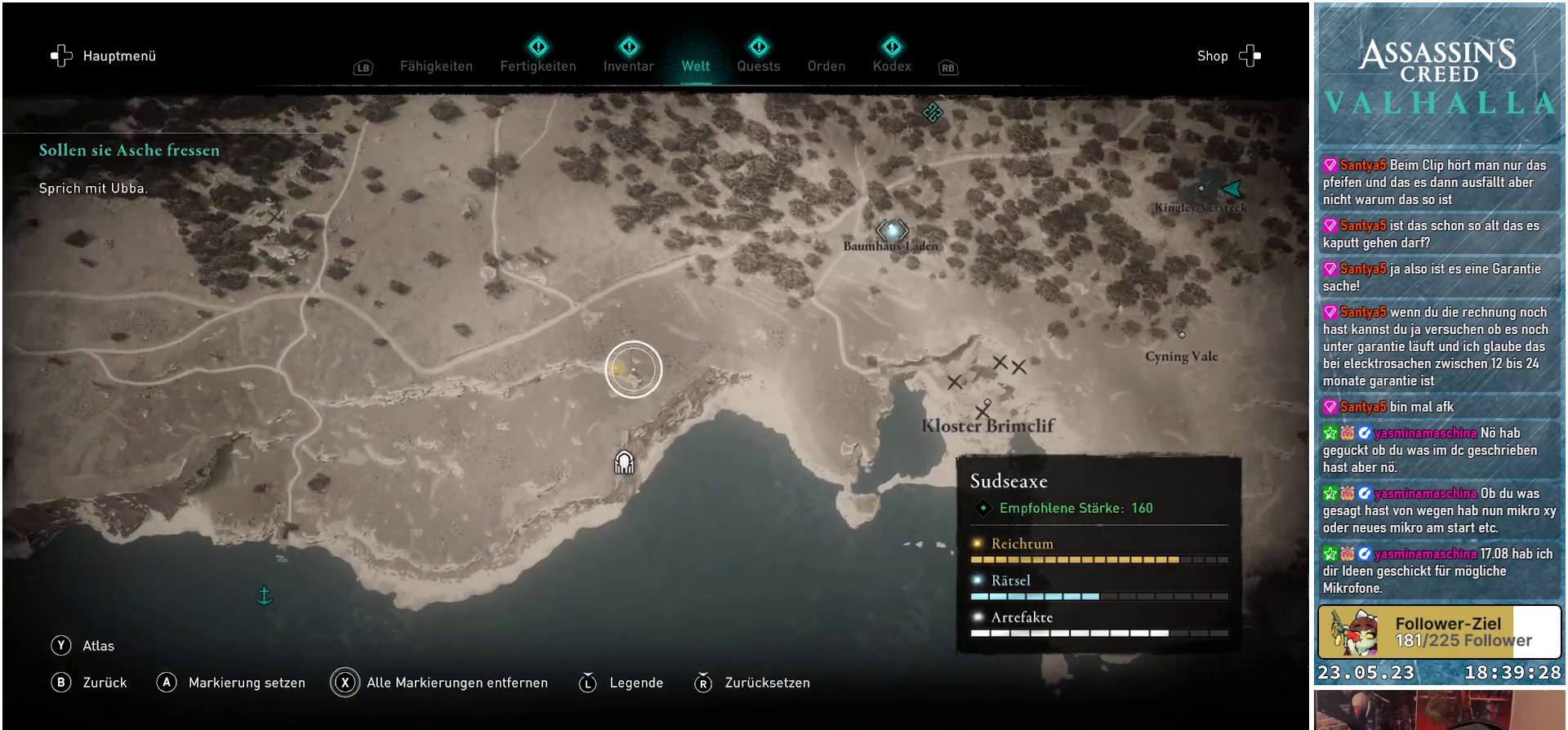
{"buttons": [], "left_stick": "center", "right_stick": "center", "events": [[117, "left_stick", "left"], [300, "left_stick", "center"]]}
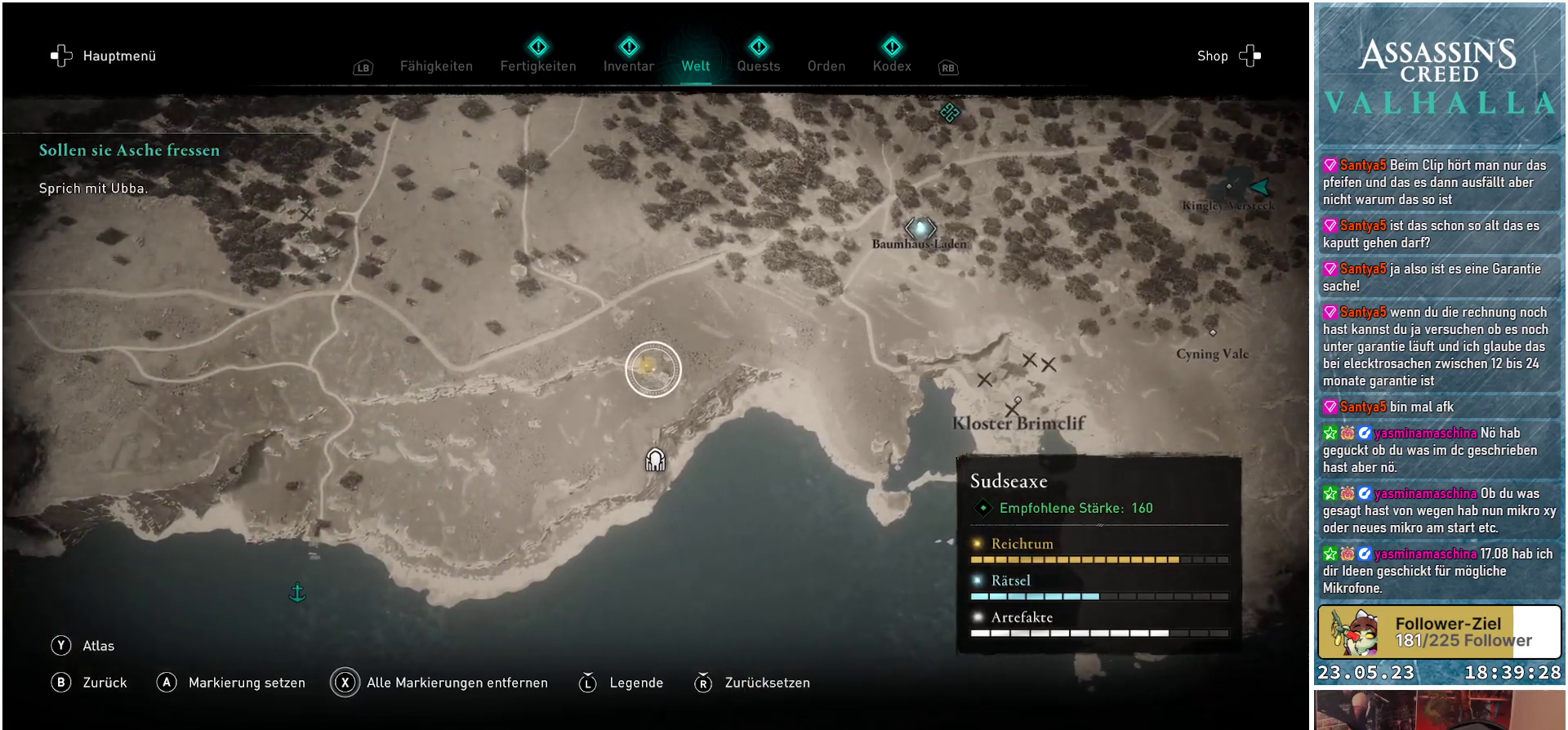
{"buttons": [], "left_stick": "center", "right_stick": "center", "events": [[267, "left_stick", "left"], [500, "left_stick", "center"]]}
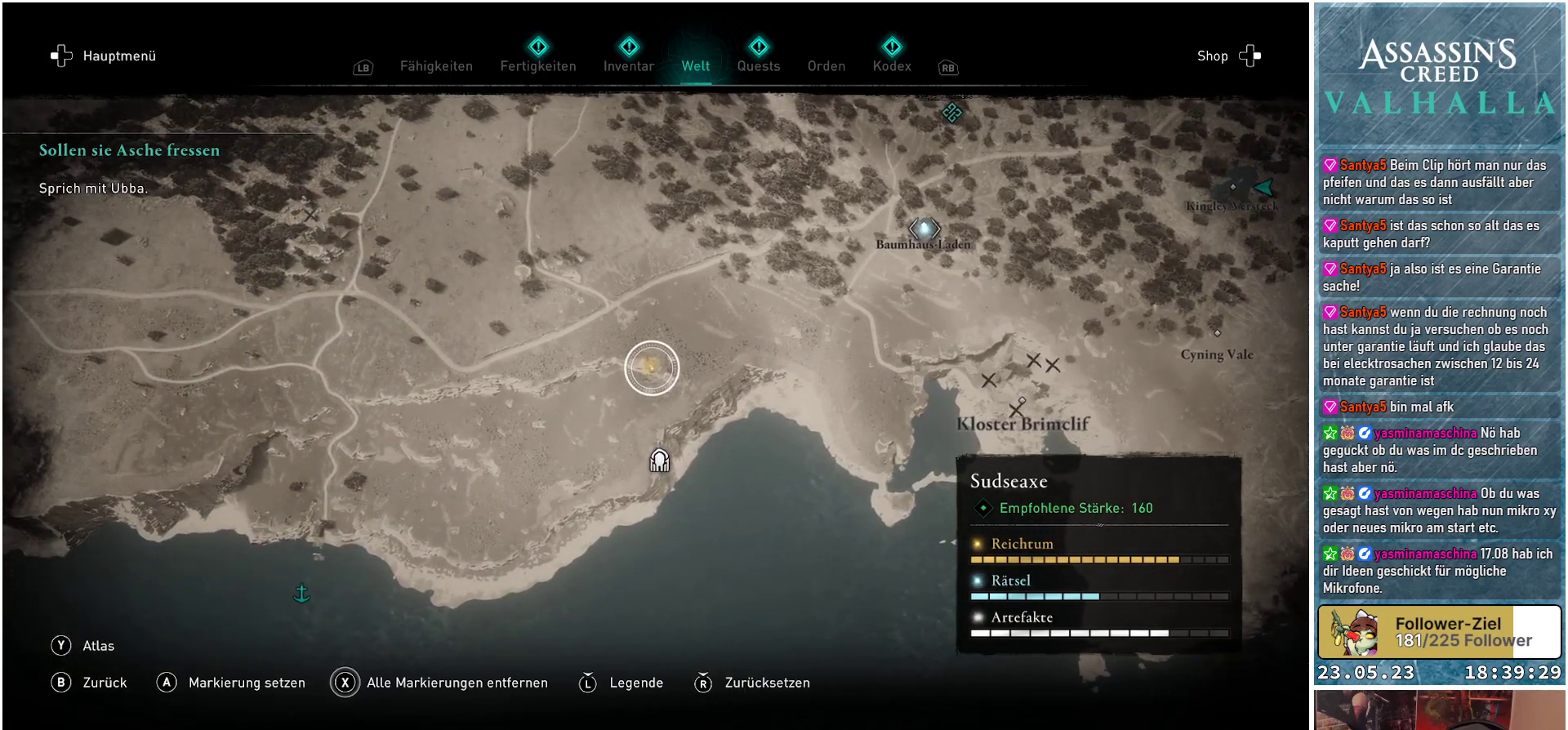
{"buttons": [], "left_stick": "center", "right_stick": "center", "events": [[383, "A", "down"], [483, "A", "up"]]}